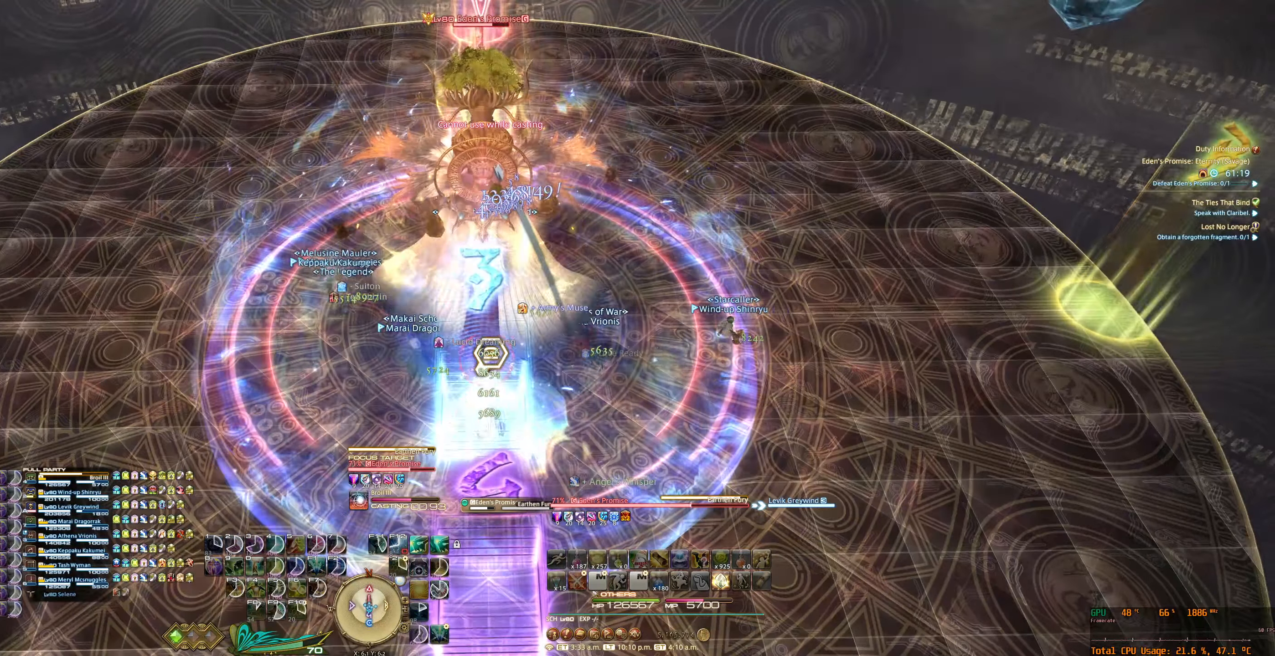
Gameplay with keyboard and mouse; each line is a JSON object with the keys and mouse buttons held at the frame after it. "events" lists presses ("down") and releases ("up") of "0", "1", "2", "3", "4", "5", "6", "7", "8", "9", "a", "alt_l", "alt_r", "b", "backslash", "backspace", "c", "caps_lock", "comma", "ctrl_l", "ctrl_r", "d", "e", "equals", "escape", "f", "f1", "f10", "f11", "f12", "f3", "f4", "f5", "f6", "f7", "f8", "f9", "g", "h", "j", "lbracket", "m", "minus", "n", "q", "r", "rbracket", "return", "s", "shift_l", "shift_r", "space", "super_l", "super_r", "t", "tab", "tilde", "u", "v", "w", "x", "y", "z", "mouse_left", "mouse_wheel", "mouse_right", "mouse_mb4" and "mouse_mb5" between this image and that frame as [ms after this image, input, new state], when the widget could be followed in between. "mouse_left", "mouse_wheel", "mouse_right", "mouse_mb4", "mouse_mb5" = the "left", "wheel", "right", "mb4", "mb5" buttons of the "mouse" list. No other keys are recorded. "wheel" means that the mouse wheel is clicked or scrolled. Not read: f2 mouse_move.
{"keys": ["6"], "mouse": ["right"], "events": []}
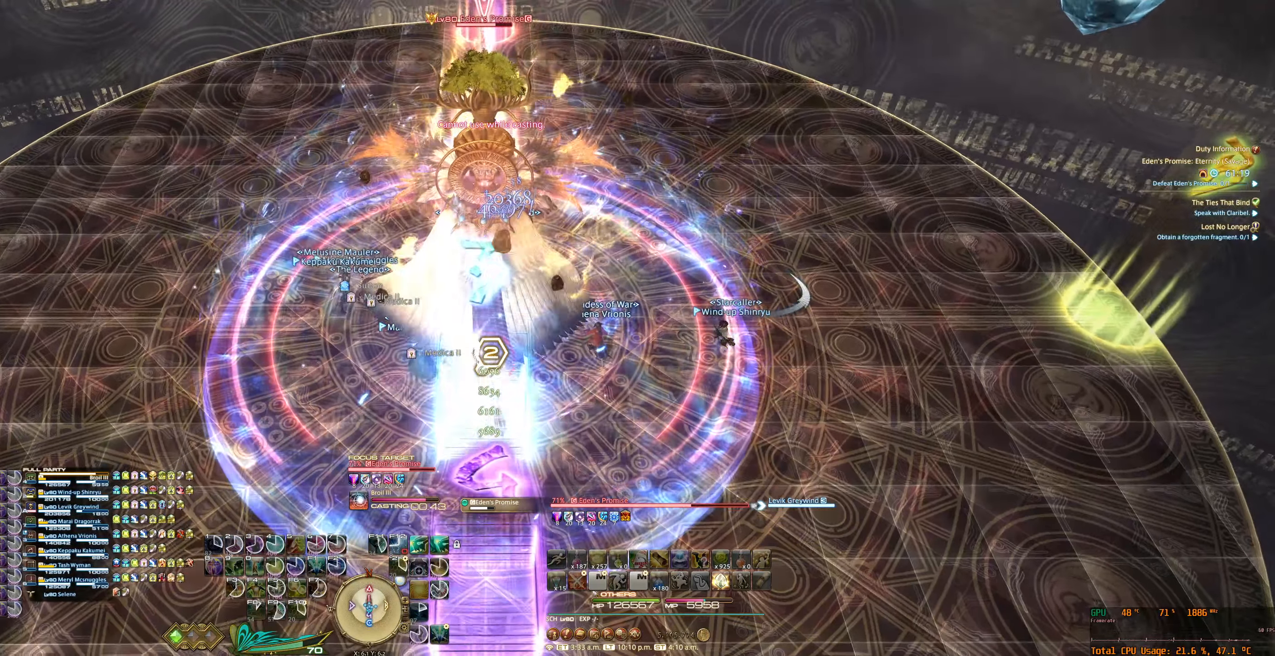
{"keys": ["6"], "mouse": ["right"], "events": [[34, "tab", "down"], [67, "7", "down"], [134, "7", "up"], [134, "tab", "up"], [200, "tab", "down"], [267, "7", "down"], [300, "7", "up"], [300, "tab", "up"], [367, "tab", "down"], [434, "7", "down"], [467, "7", "up"], [467, "tab", "up"]]}
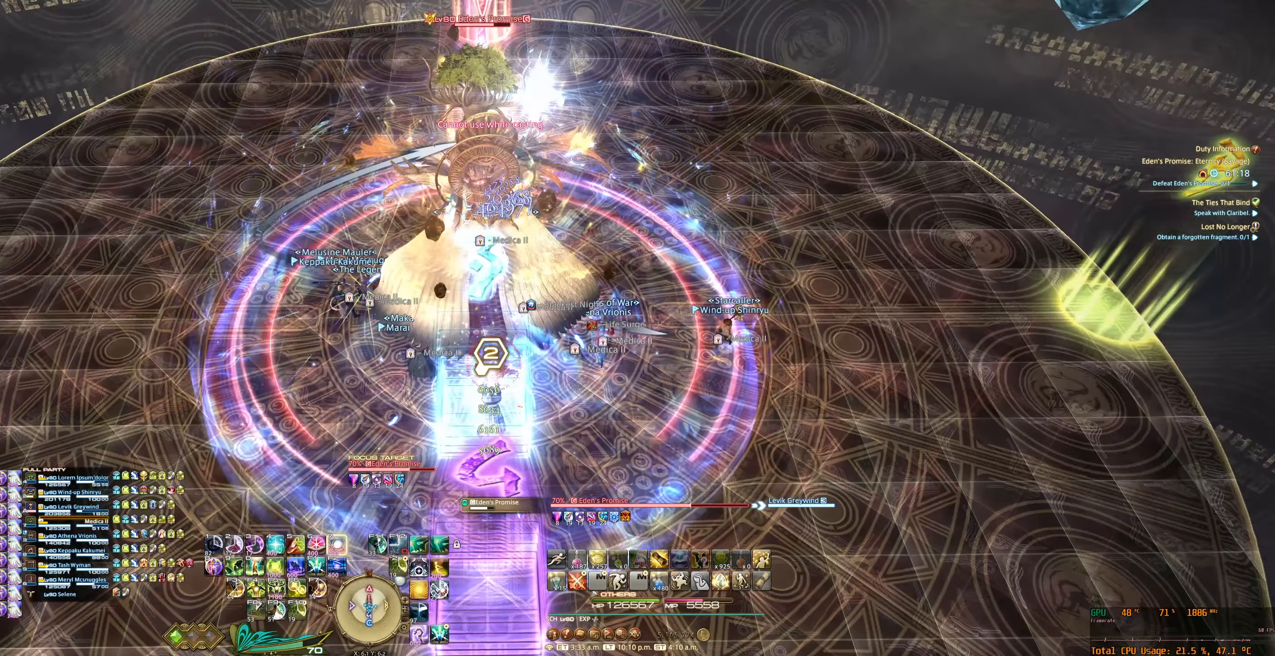
{"keys": ["6"], "mouse": ["right"], "events": [[34, "tab", "down"], [100, "7", "down"], [134, "7", "up"], [134, "tab", "up"], [200, "tab", "down"], [267, "7", "down"], [300, "7", "up"], [334, "tab", "up"], [434, "7", "down"], [467, "7", "up"]]}
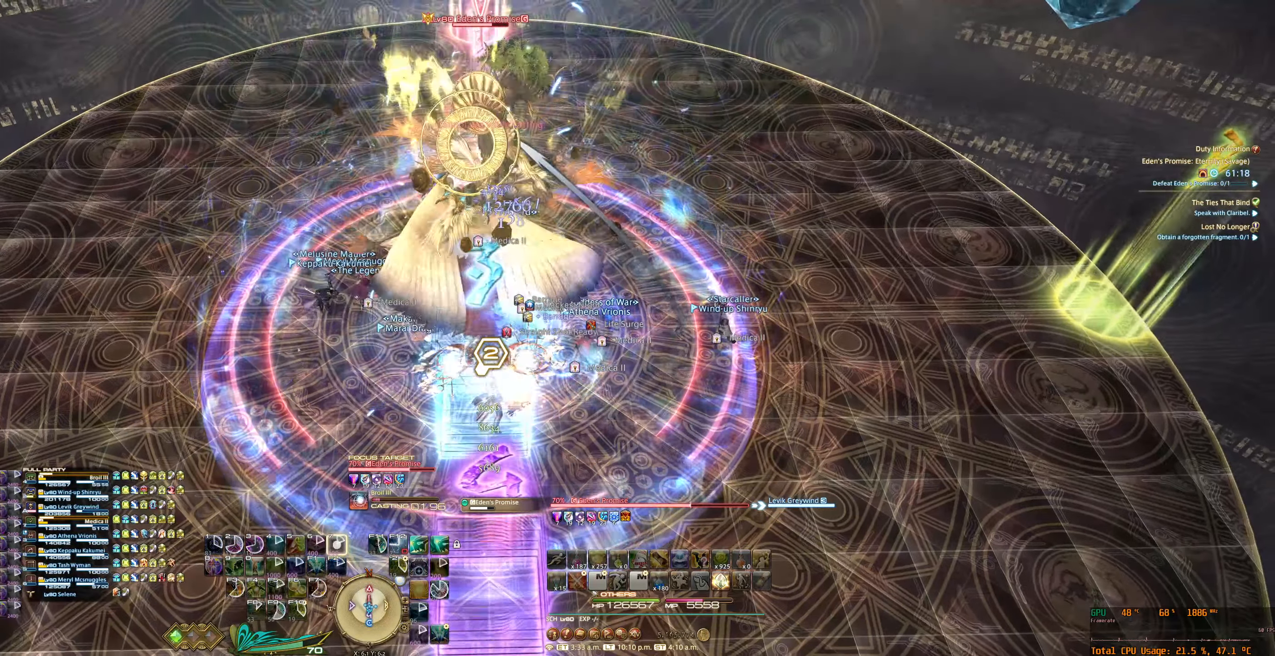
{"keys": ["6"], "mouse": ["right"], "events": [[67, "7", "down"], [100, "7", "up"], [200, "7", "down"], [267, "7", "up"]]}
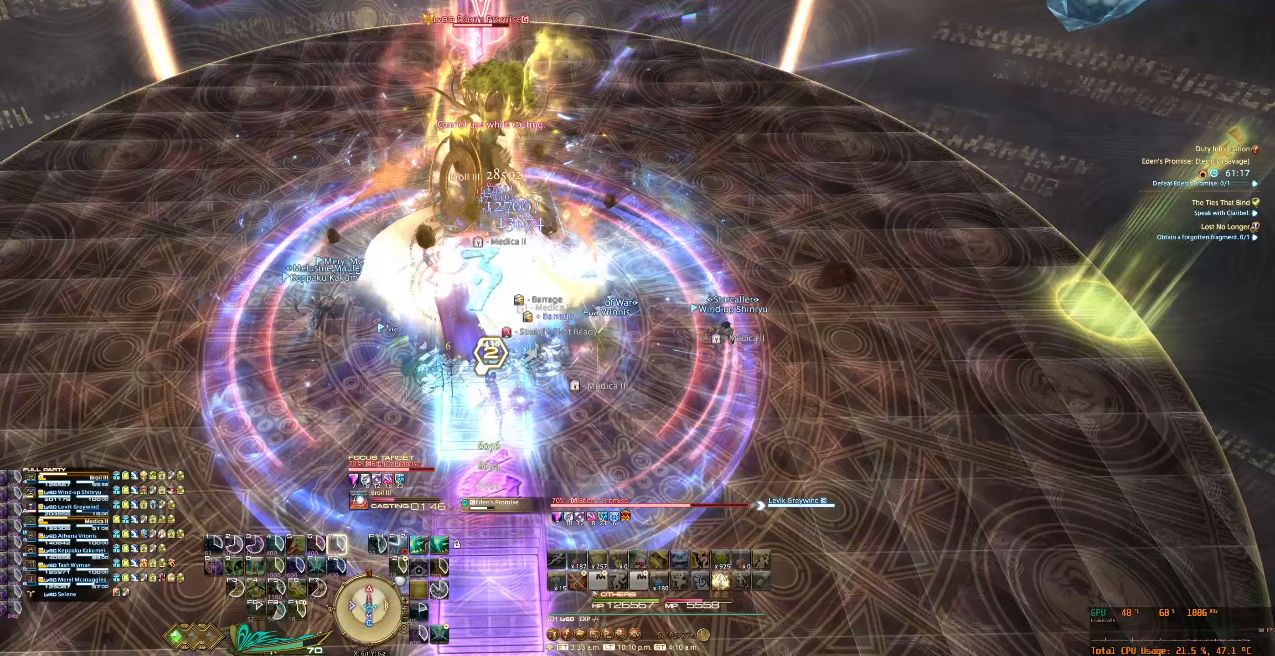
{"keys": ["6"], "mouse": ["right"], "events": []}
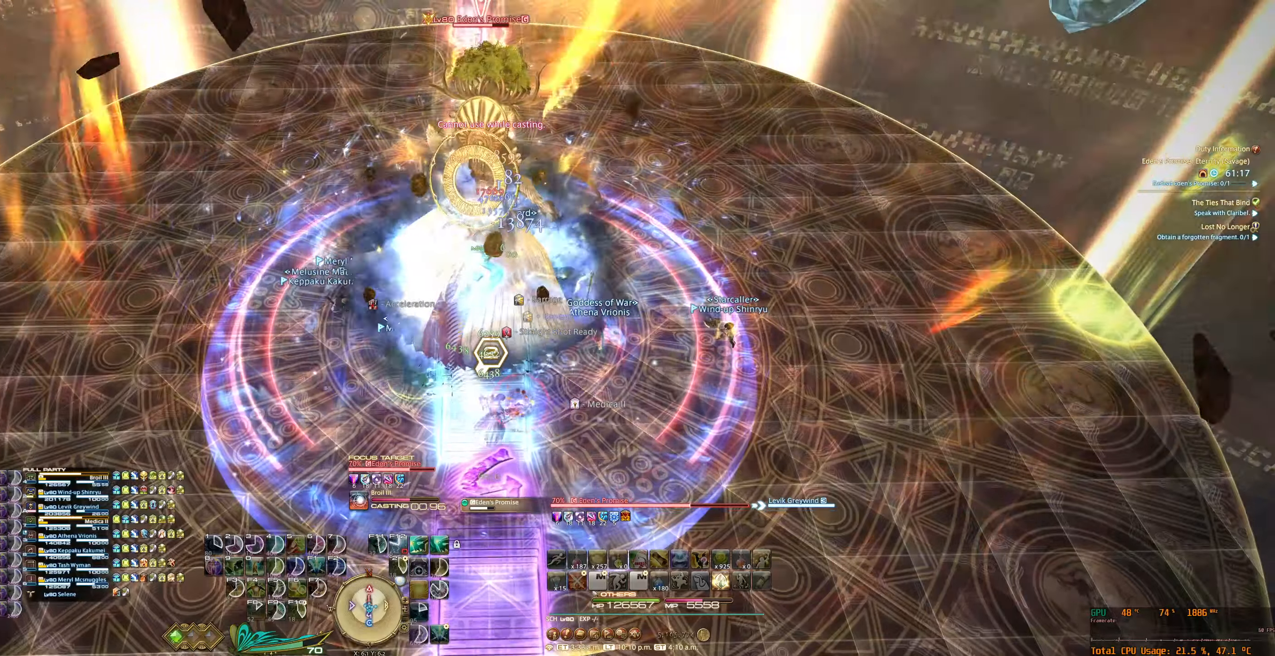
{"keys": ["6"], "mouse": ["right"], "events": []}
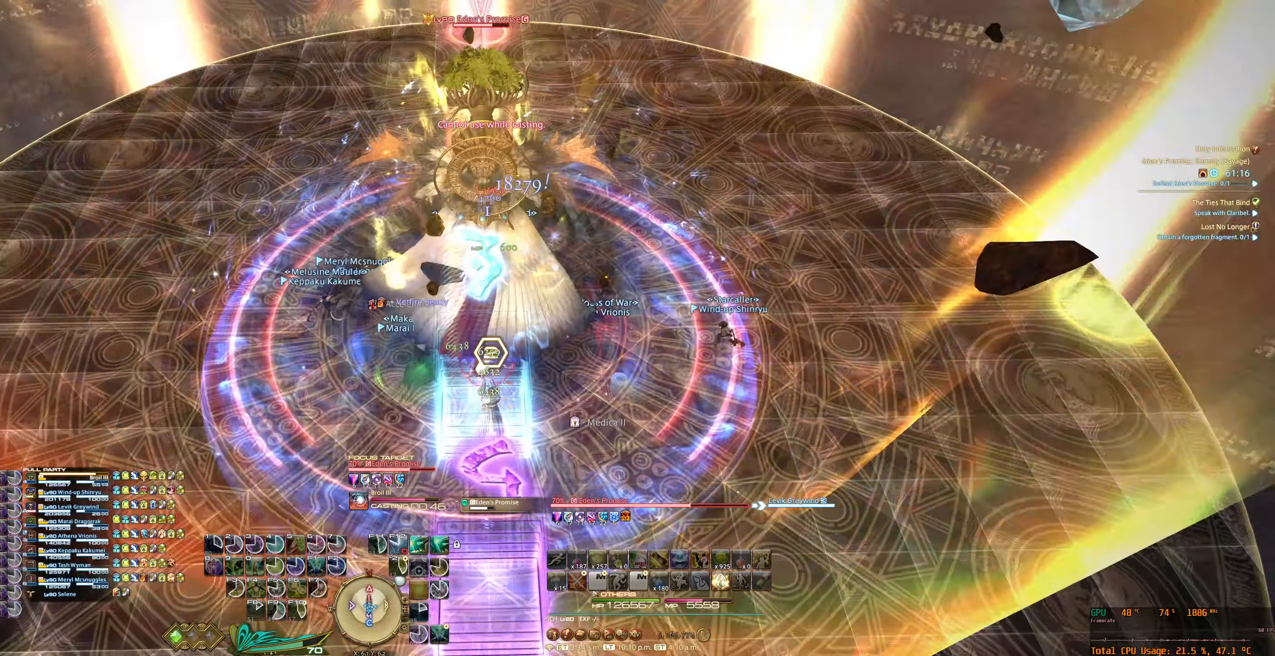
{"keys": ["6"], "mouse": ["right"], "events": []}
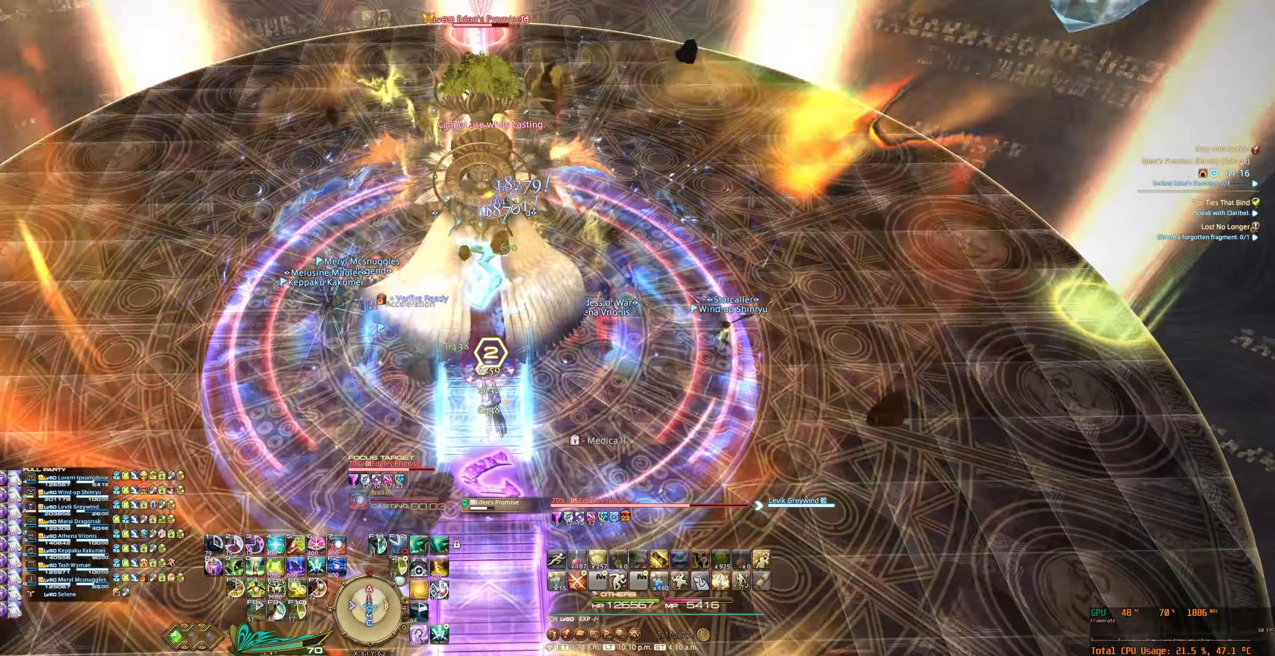
{"keys": ["6"], "mouse": ["right"], "events": []}
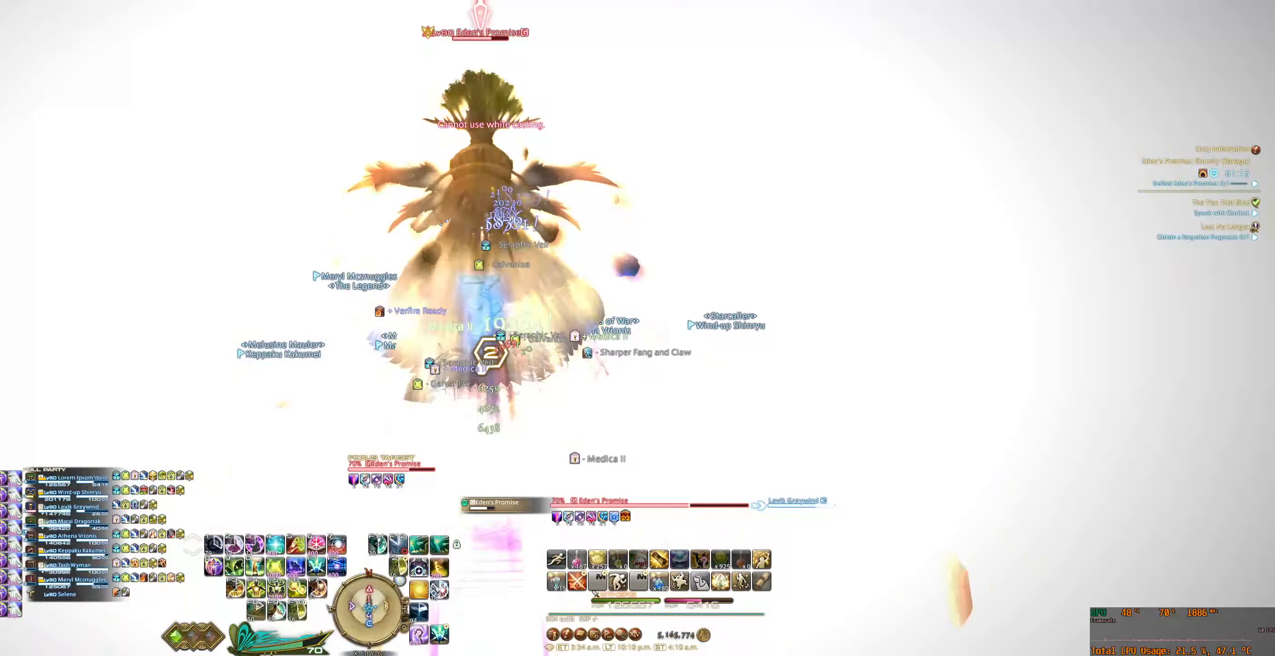
{"keys": ["6"], "mouse": ["right"], "events": [[33, "8", "down"], [133, "8", "up"]]}
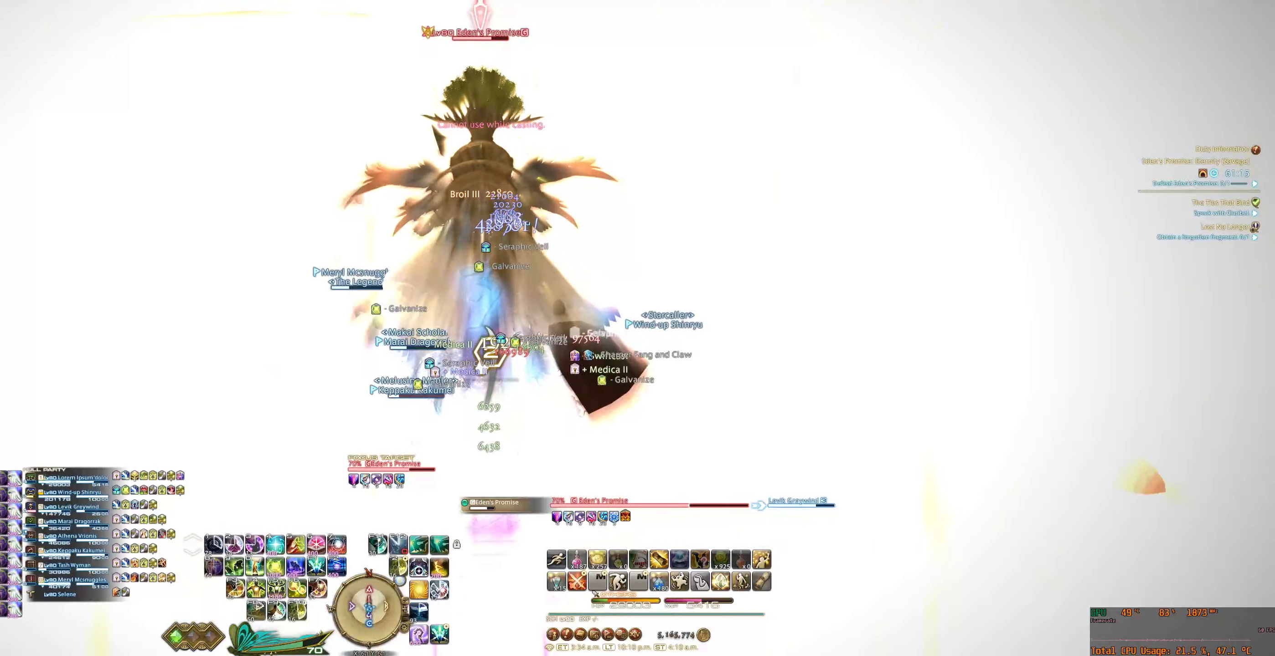
{"keys": ["6"], "mouse": ["right"], "events": [[33, "w", "down"], [167, "f6", "down"], [267, "w", "up"], [300, "f6", "up"]]}
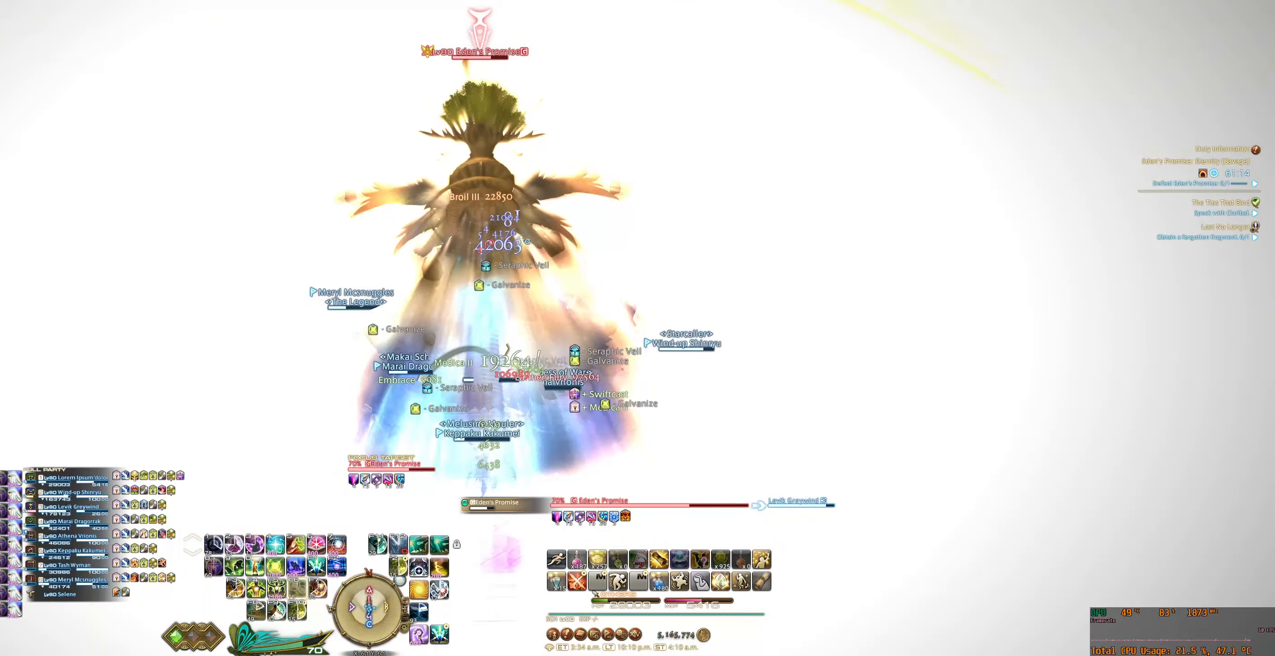
{"keys": ["6", "w"], "mouse": ["right"], "events": [[300, "w", "down"]]}
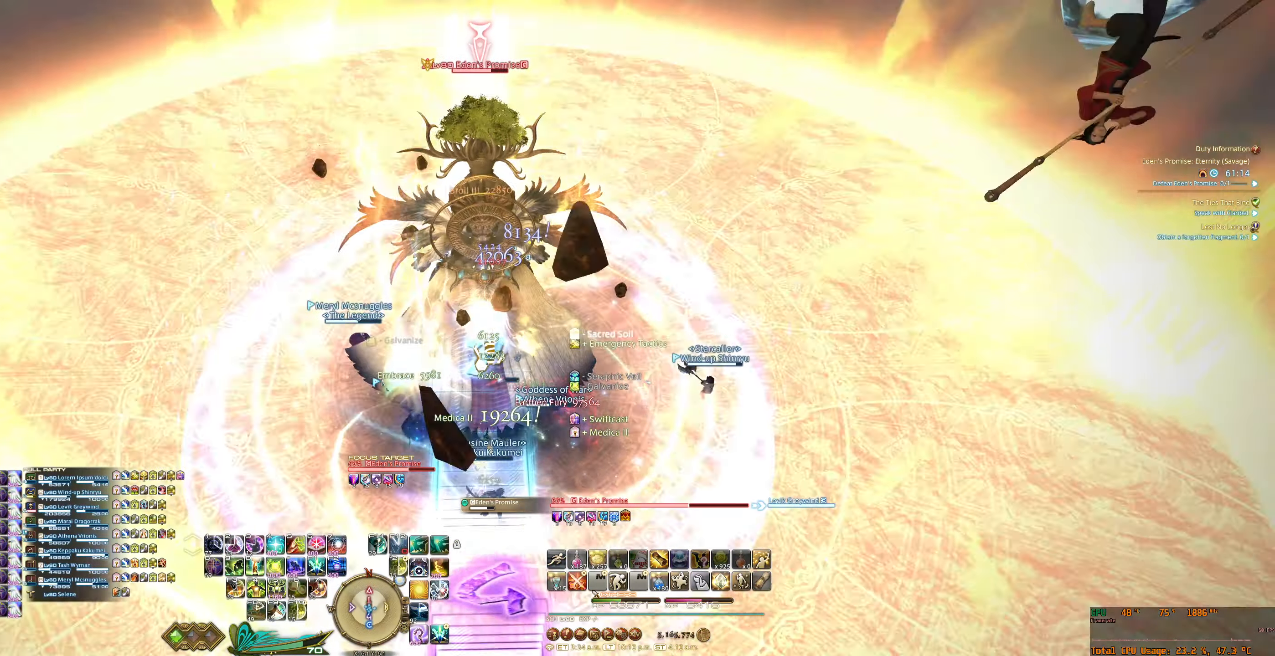
{"keys": ["6"], "mouse": ["right"], "events": [[233, "w", "up"]]}
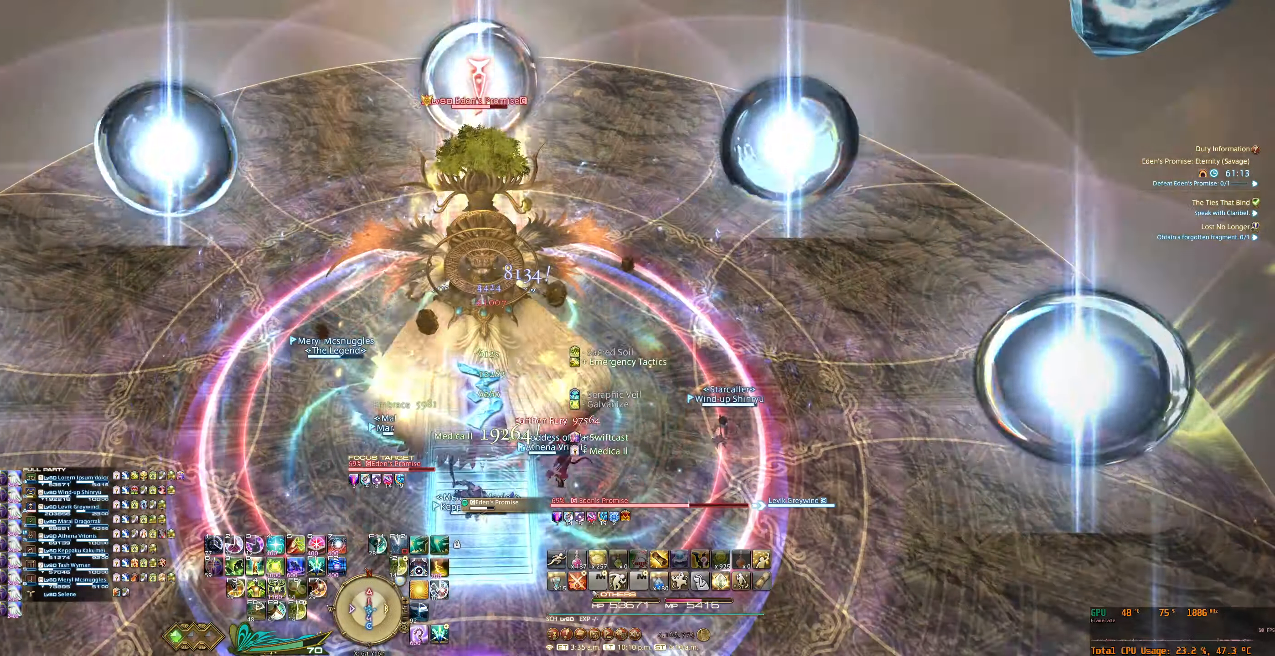
{"keys": ["6"], "mouse": ["right"], "events": [[133, "f5", "down"], [200, "f5", "up"], [267, "f5", "down"], [367, "f5", "up"]]}
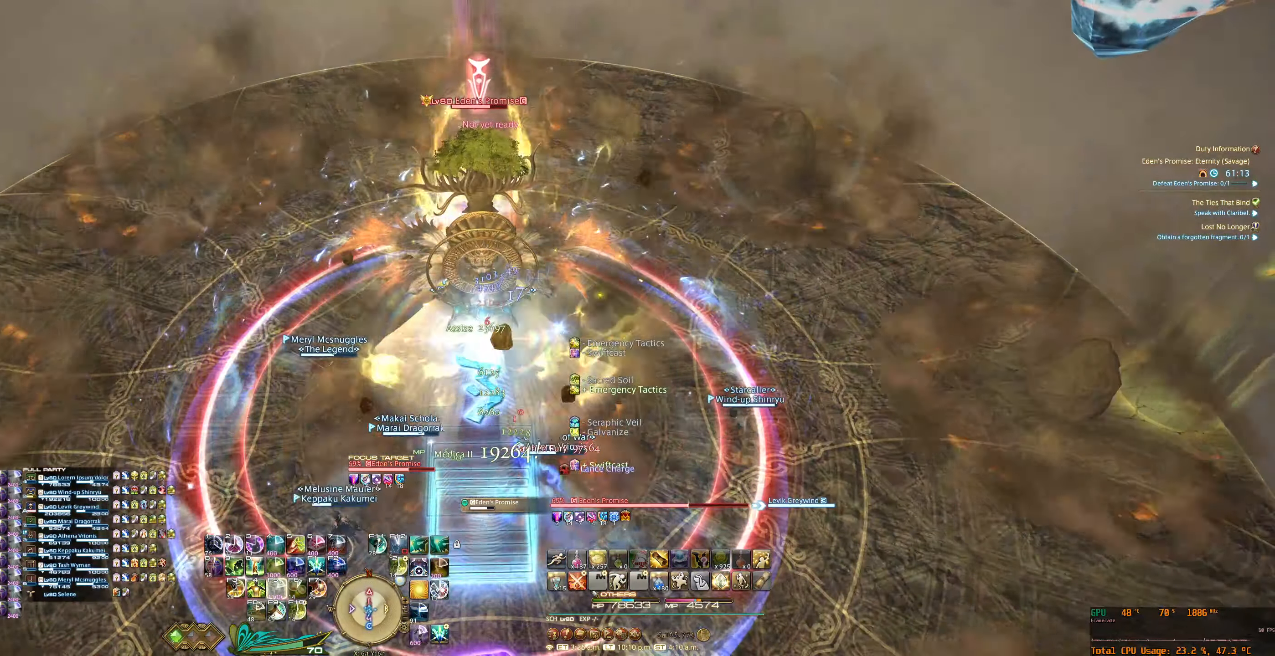
{"keys": ["6", "w"], "mouse": ["right"], "events": [[167, "w", "down"]]}
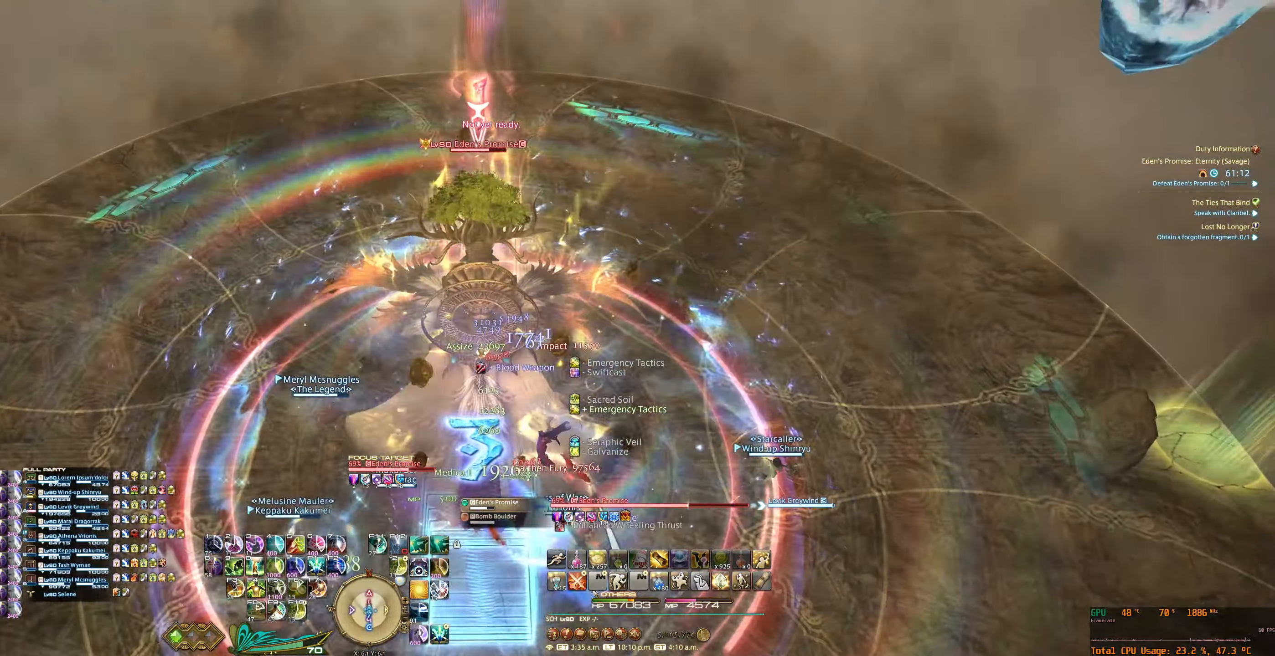
{"keys": ["6"], "mouse": ["right"], "events": [[67, "tab", "down"], [267, "tab", "up"], [400, "w", "up"]]}
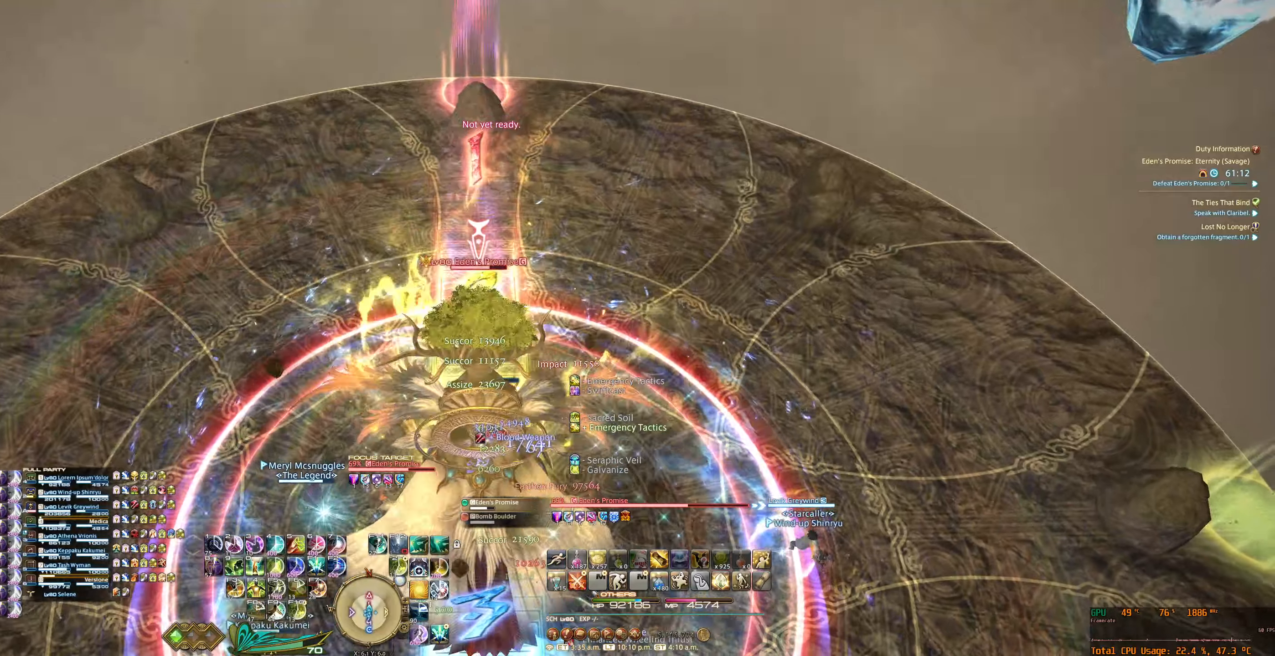
{"keys": ["6", "d", "s"], "mouse": ["right"], "events": [[266, "s", "down"], [466, "d", "down"]]}
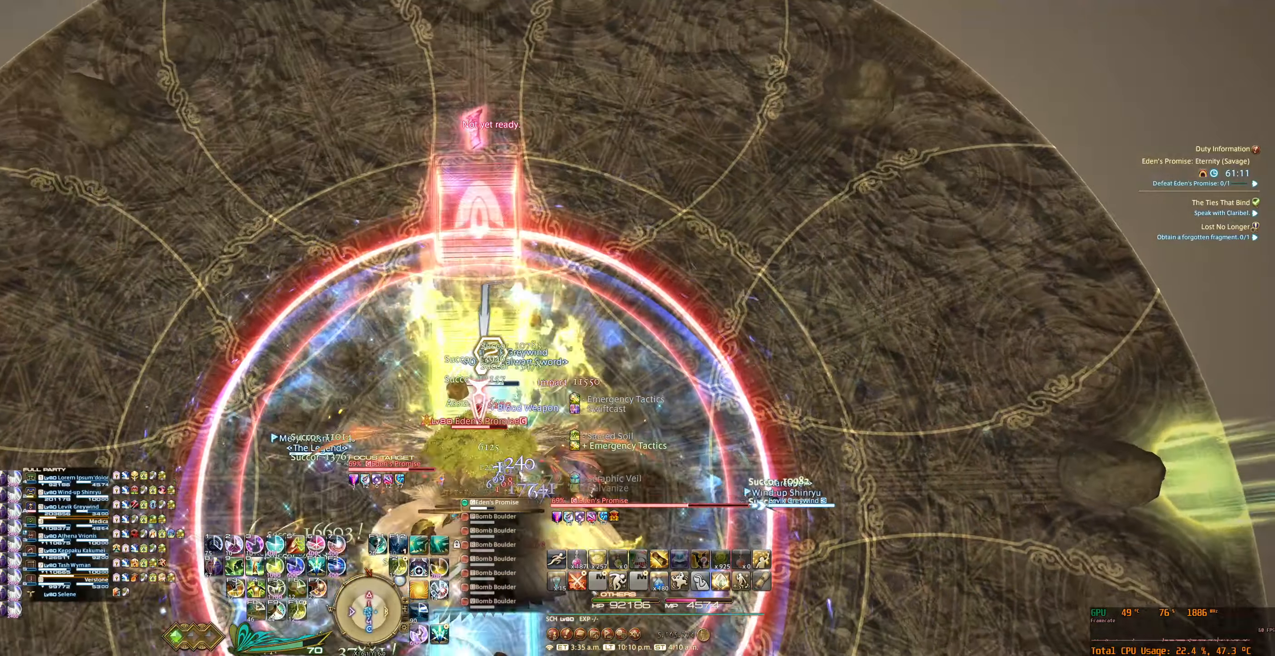
{"keys": ["6"], "mouse": ["right"], "events": [[66, "s", "up"], [333, "d", "up"]]}
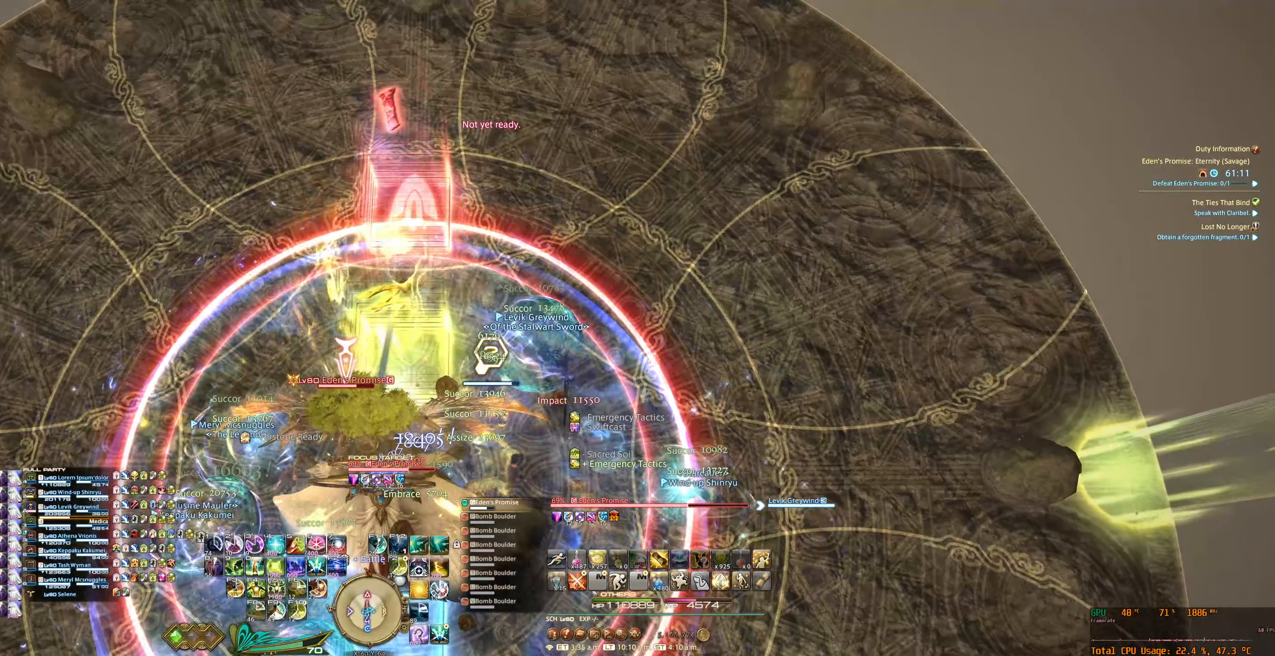
{"keys": ["6"], "mouse": ["right"], "events": [[66, "f5", "down"], [133, "f5", "up"], [233, "f5", "down"], [266, "f5", "up"], [366, "f5", "down"], [433, "f5", "up"]]}
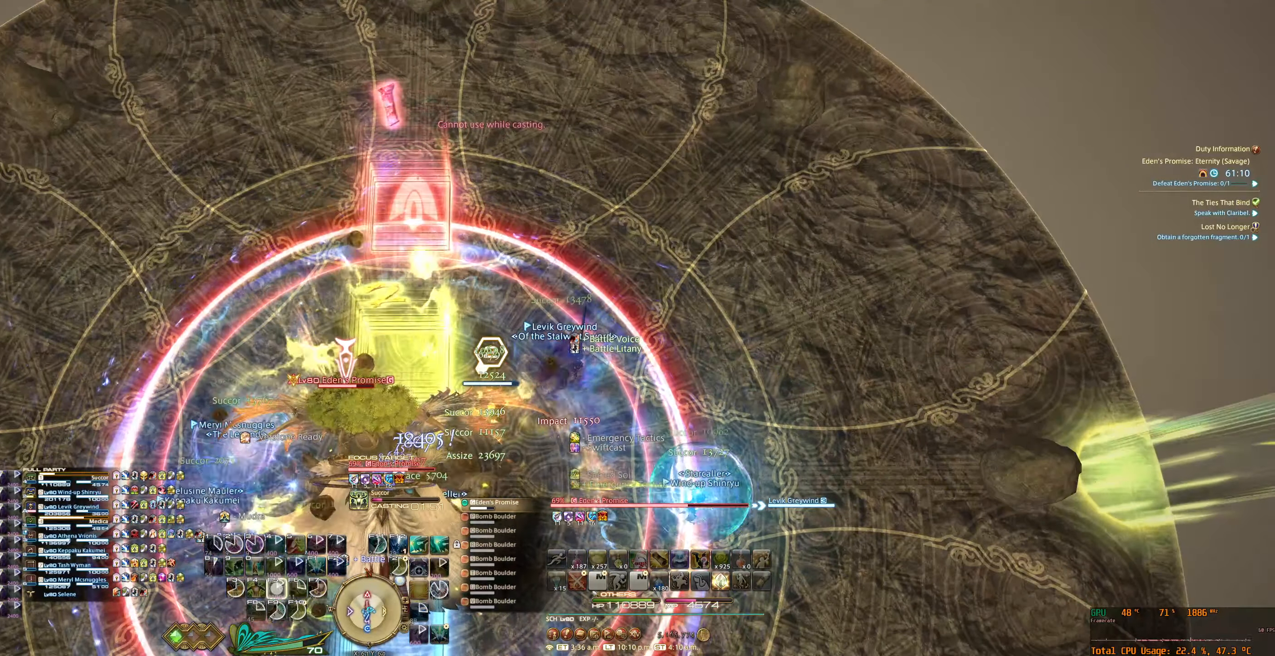
{"keys": ["6"], "mouse": ["right"], "events": []}
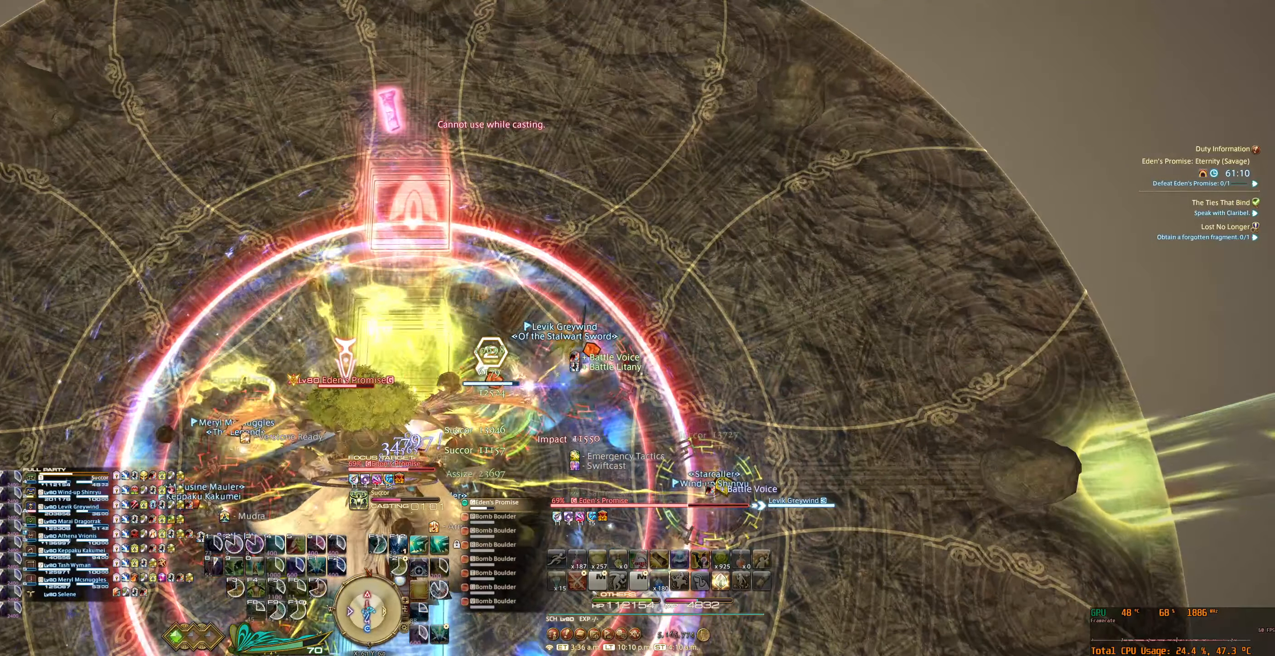
{"keys": ["6"], "mouse": ["right"], "events": []}
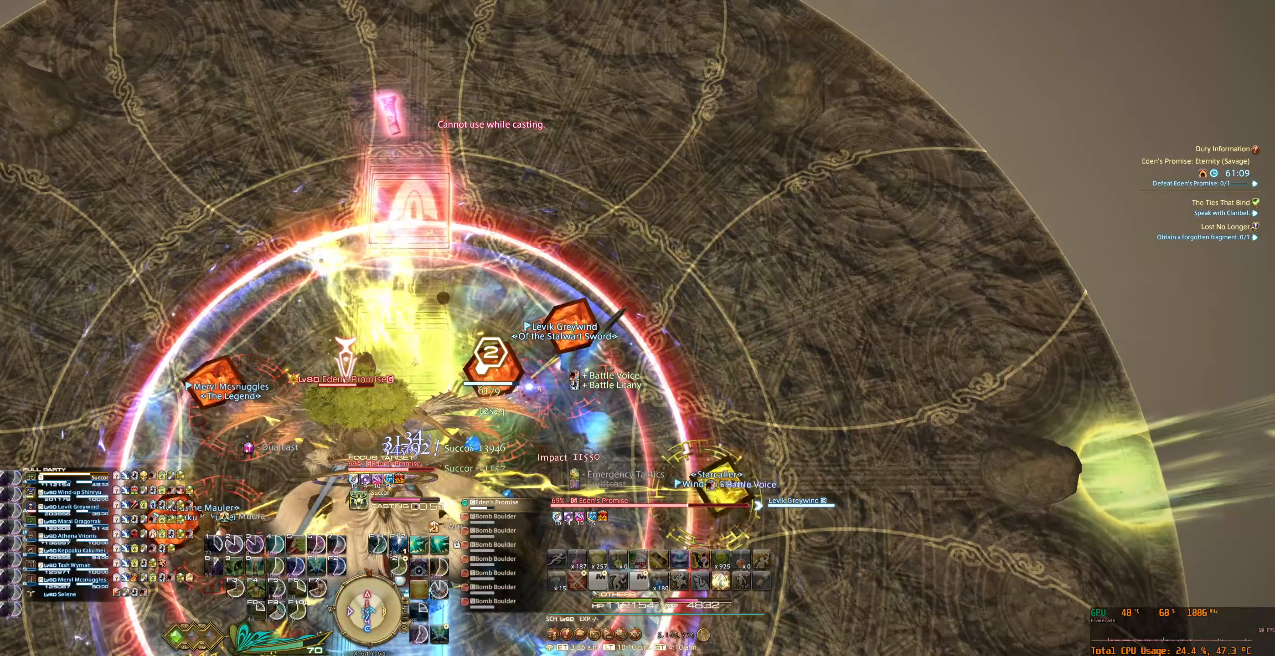
{"keys": ["6"], "mouse": ["right"], "events": []}
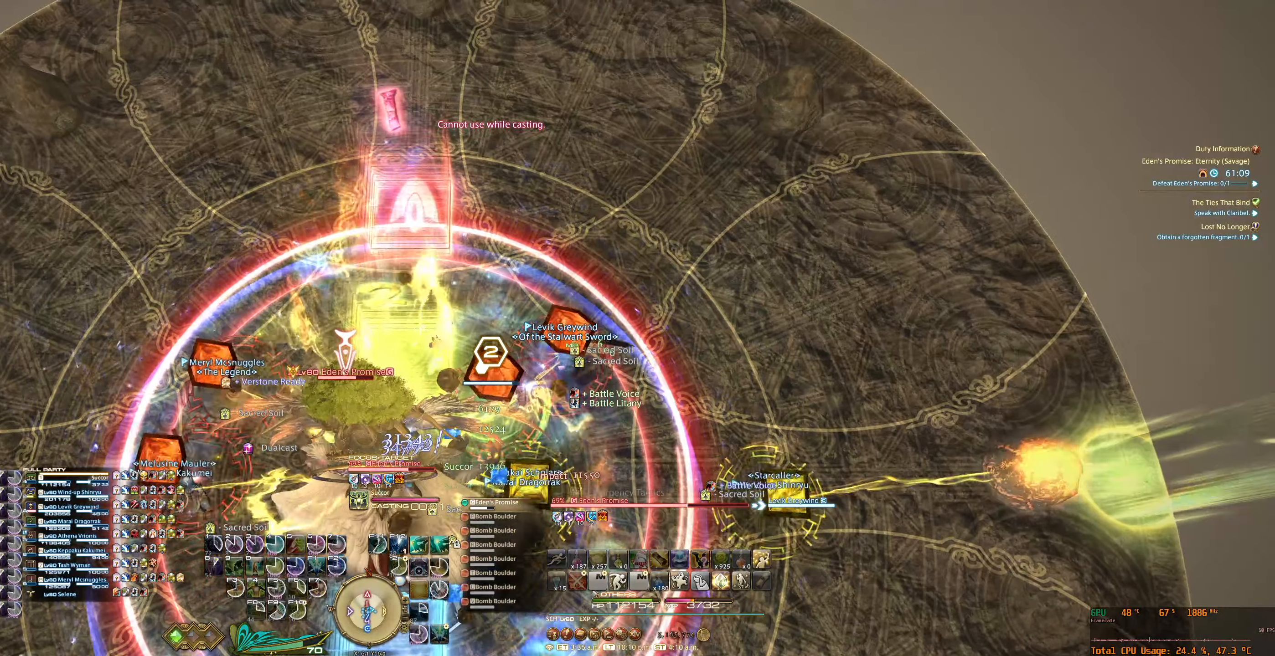
{"keys": ["6"], "mouse": ["right"], "events": []}
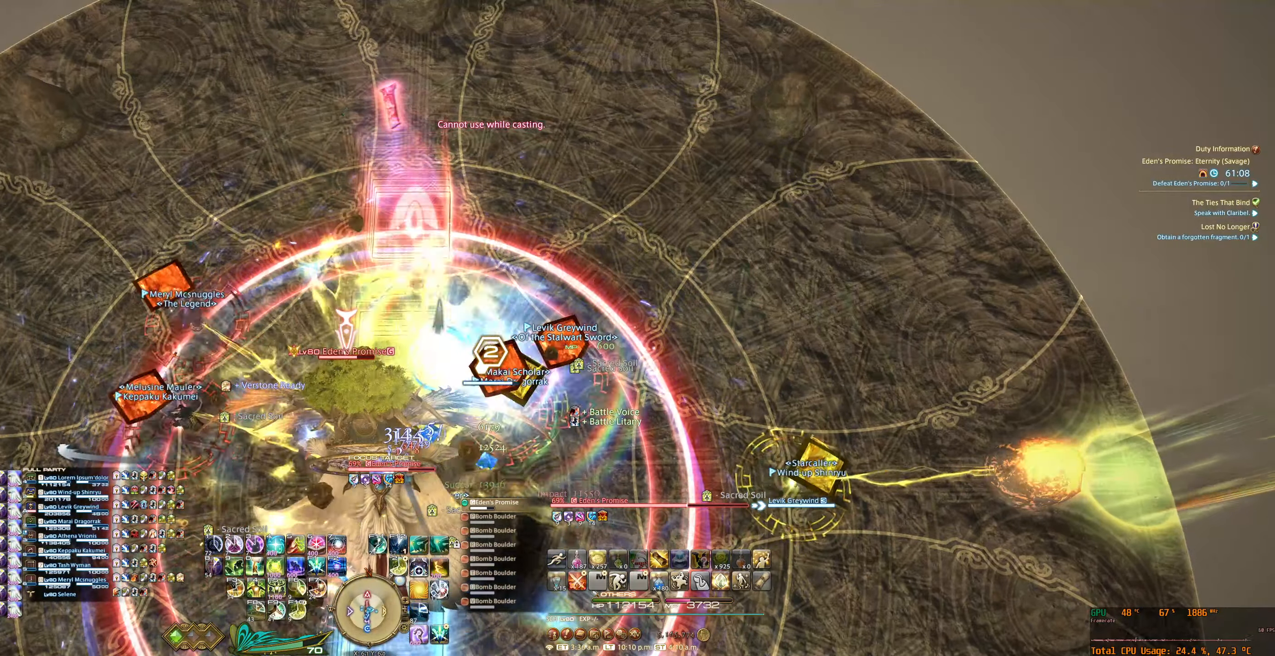
{"keys": ["6", "d", "w"], "mouse": ["right"], "events": [[266, "d", "down"], [366, "w", "down"]]}
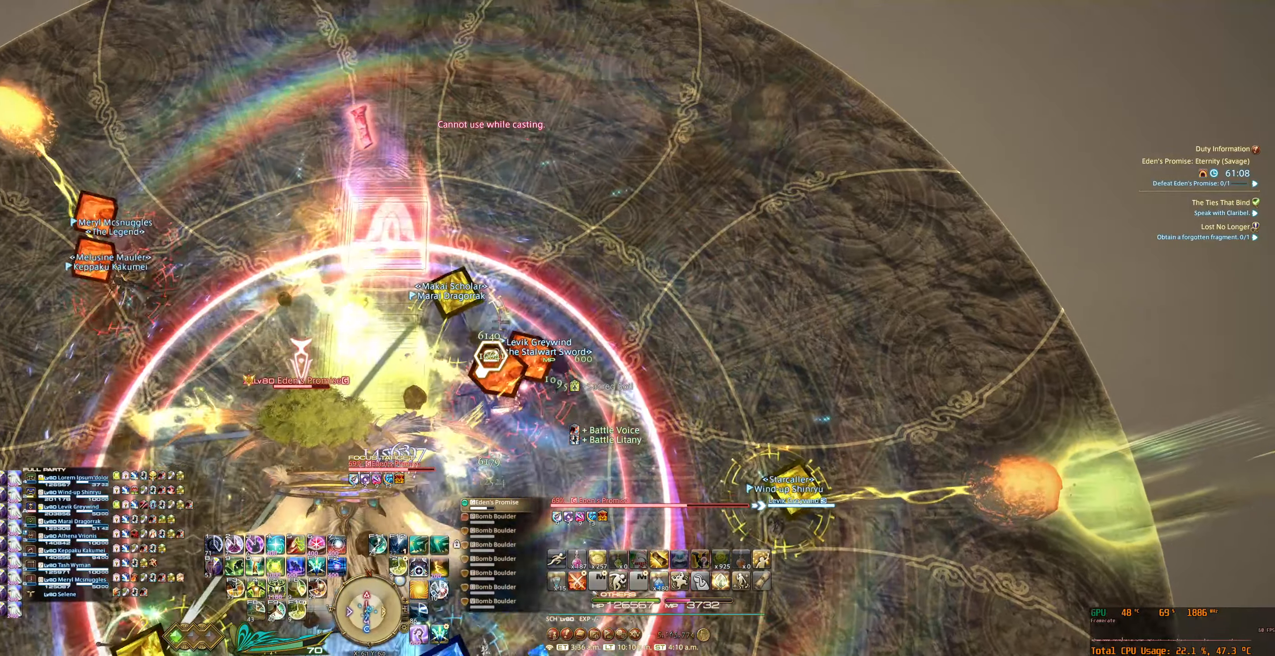
{"keys": ["6", "d", "w"], "mouse": ["right"], "events": [[333, "tab", "down"], [466, "tab", "up"]]}
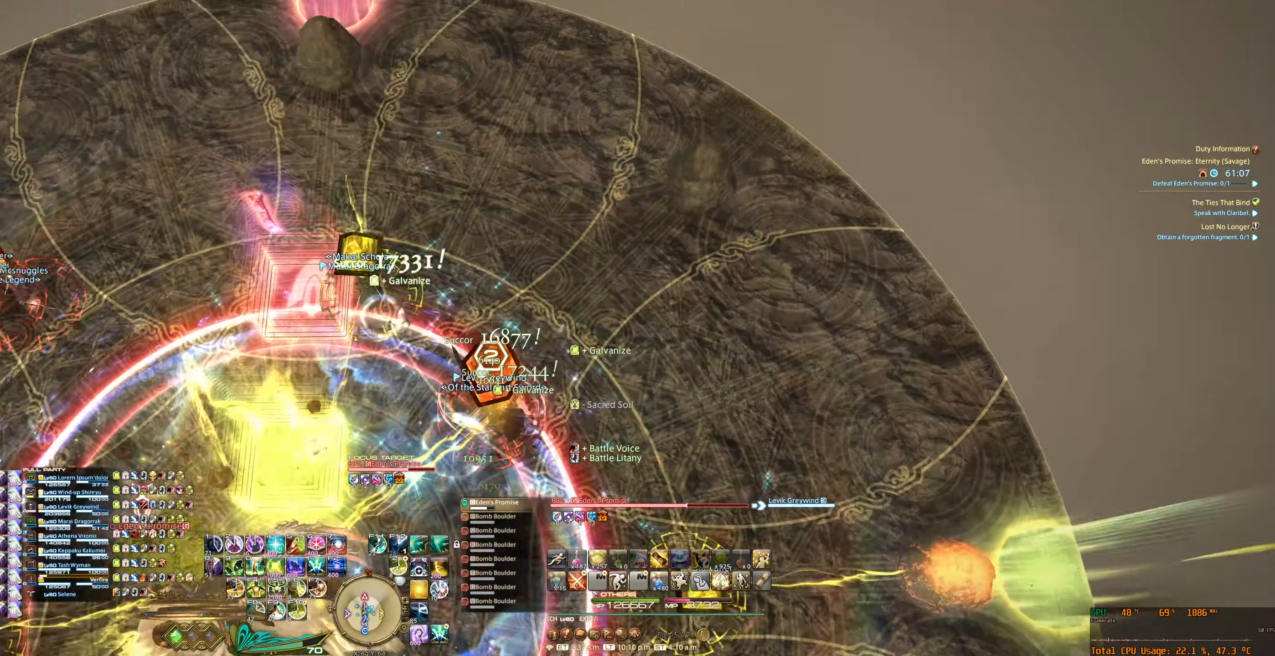
{"keys": ["d", "w"], "mouse": ["right"], "events": [[66, "tab", "down"], [133, "6", "up"], [133, "tab", "up"], [233, "tab", "down"], [266, "6", "down"], [300, "6", "up"], [333, "tab", "up"], [400, "6", "down"], [400, "tab", "down"], [466, "6", "up"], [466, "tab", "up"]]}
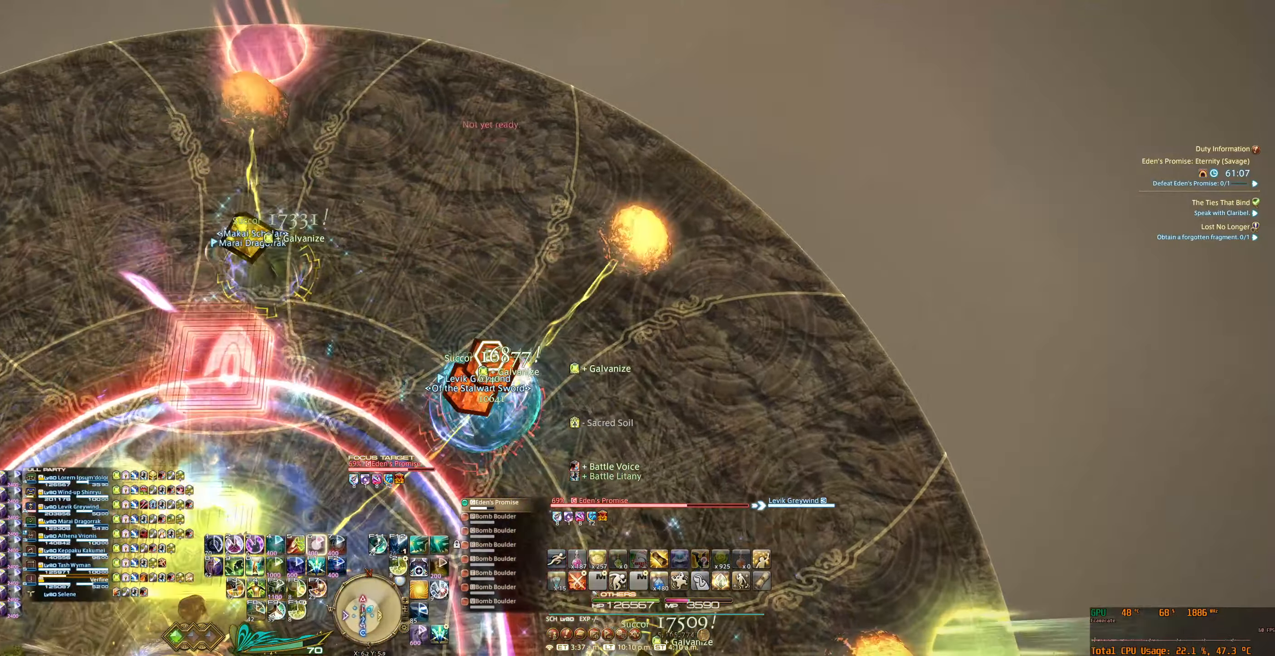
{"keys": ["d", "w"], "mouse": ["right"], "events": [[66, "6", "down"], [66, "tab", "down"], [133, "6", "up"], [133, "tab", "up"], [200, "tab", "down"], [234, "6", "down"], [300, "6", "up"], [300, "tab", "up"], [367, "6", "down"], [500, "6", "up"]]}
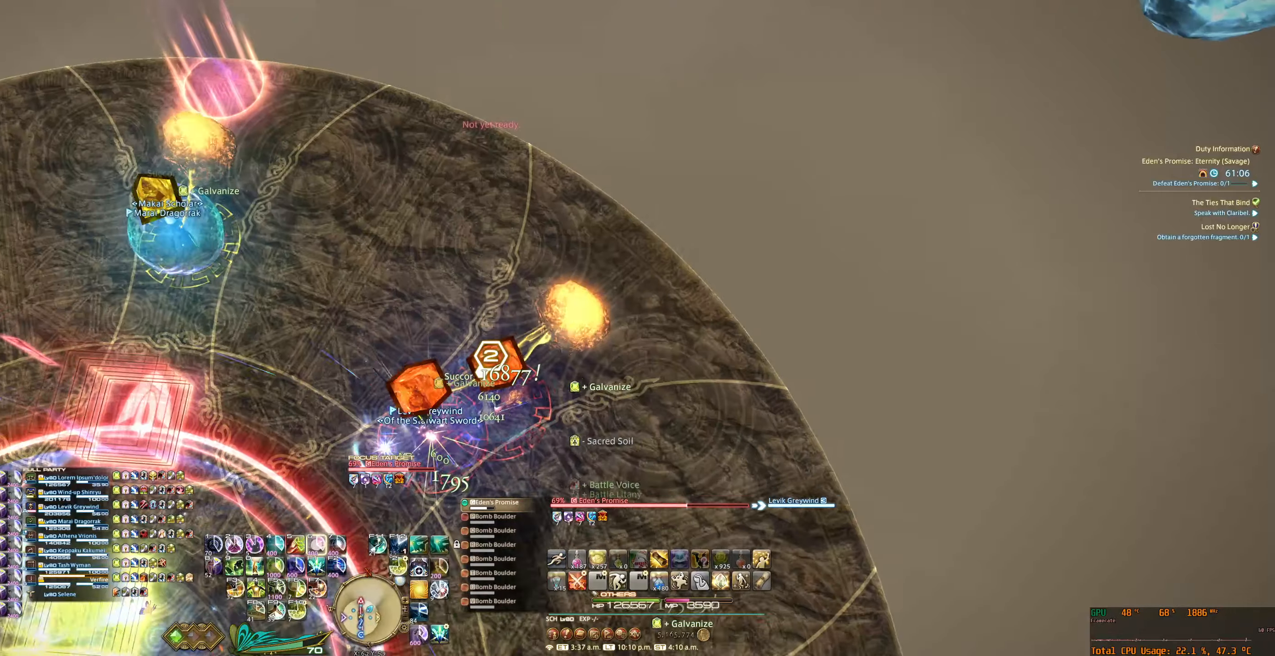
{"keys": [], "mouse": ["right"], "events": [[367, "d", "up"], [367, "w", "up"]]}
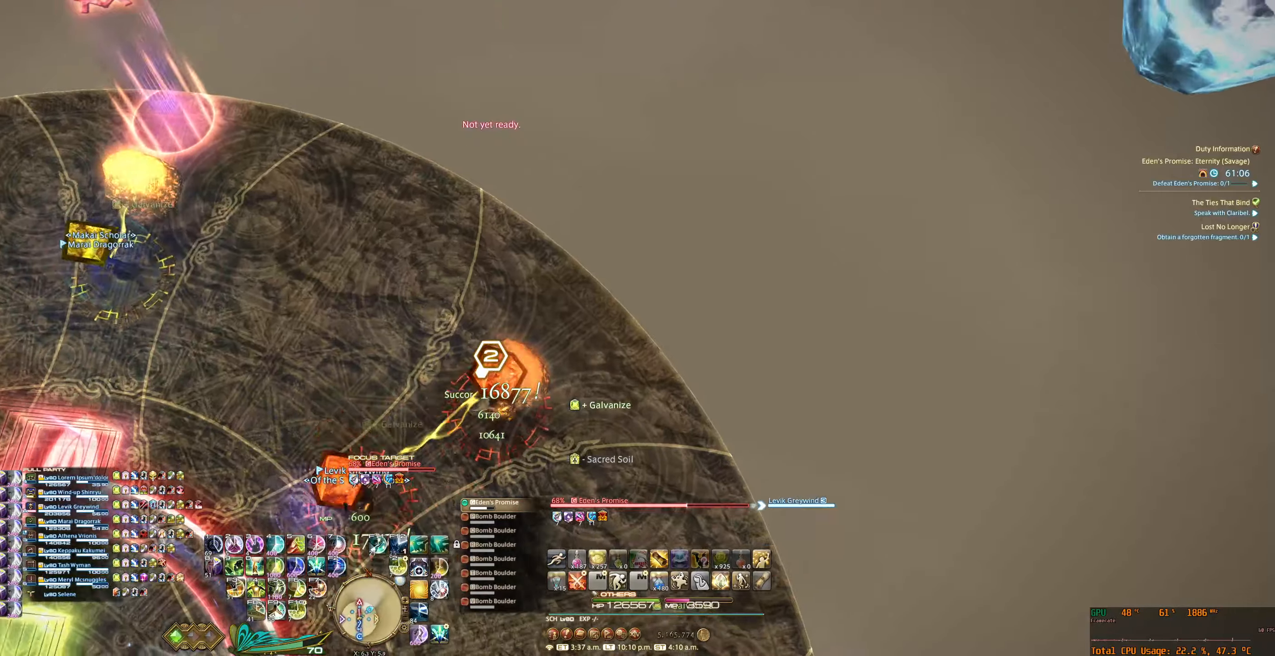
{"keys": [], "mouse": ["right"], "events": [[134, "a", "down"], [300, "a", "up"]]}
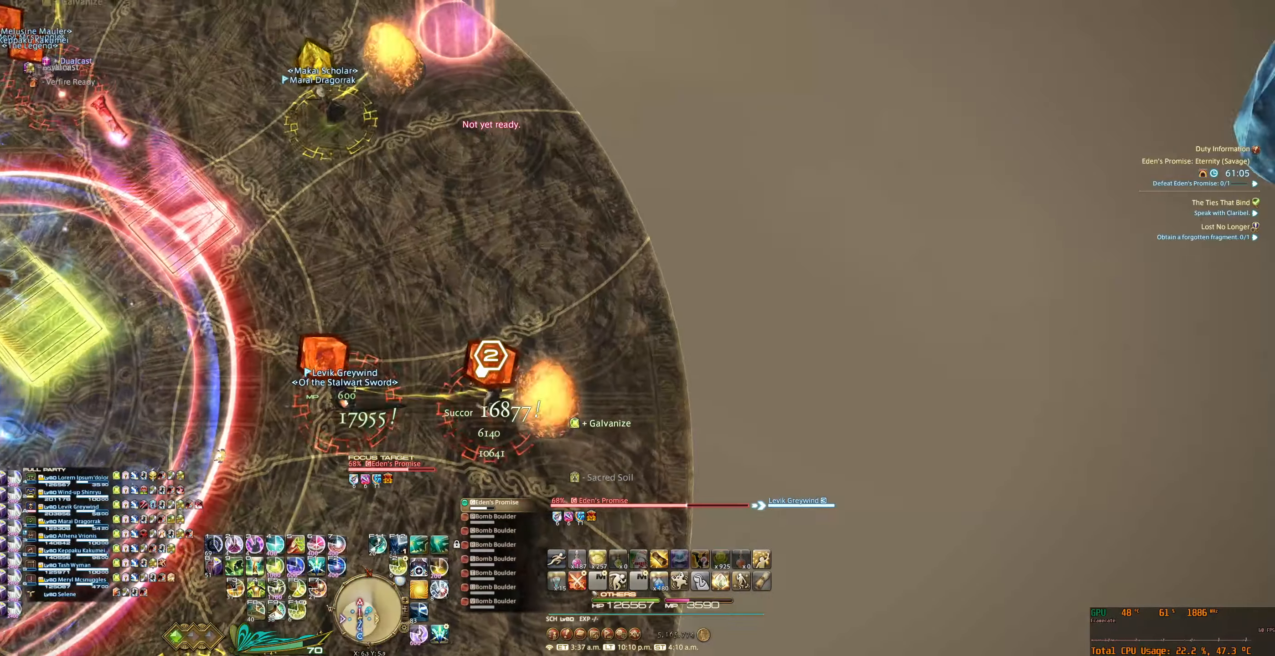
{"keys": ["a"], "mouse": ["right"], "events": [[334, "tab", "down"], [367, "a", "down"], [467, "tab", "up"]]}